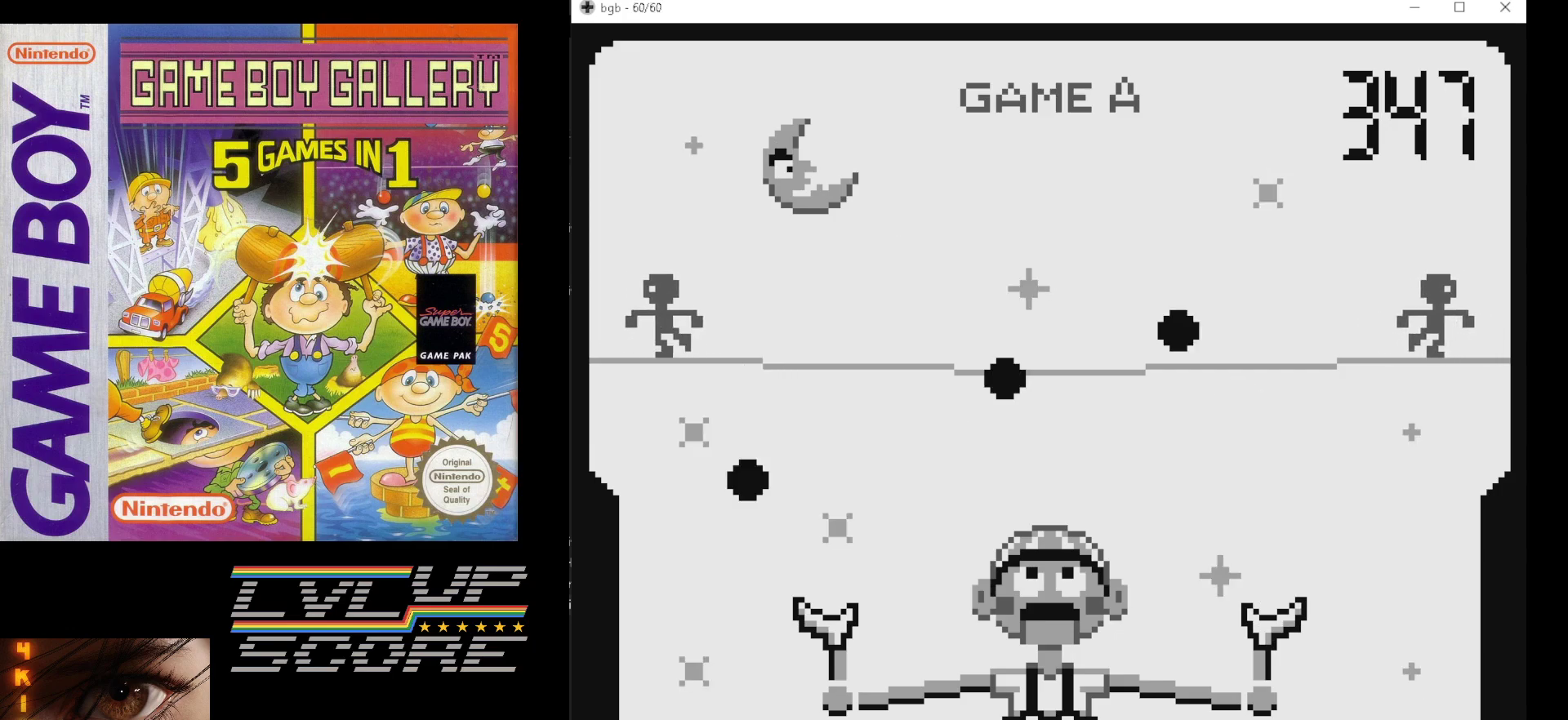
Gameplay with a controller (Nintendo layout); each line is a JSON object with the inputs held at the frame after it. "events" lists button and stick changes between this image and that frame as [ms after this image, input, new state], when the widget could be followed in between. Not read: L3 R3.
{"buttons": [], "events": [[100, "DPAD_LEFT", "up"]]}
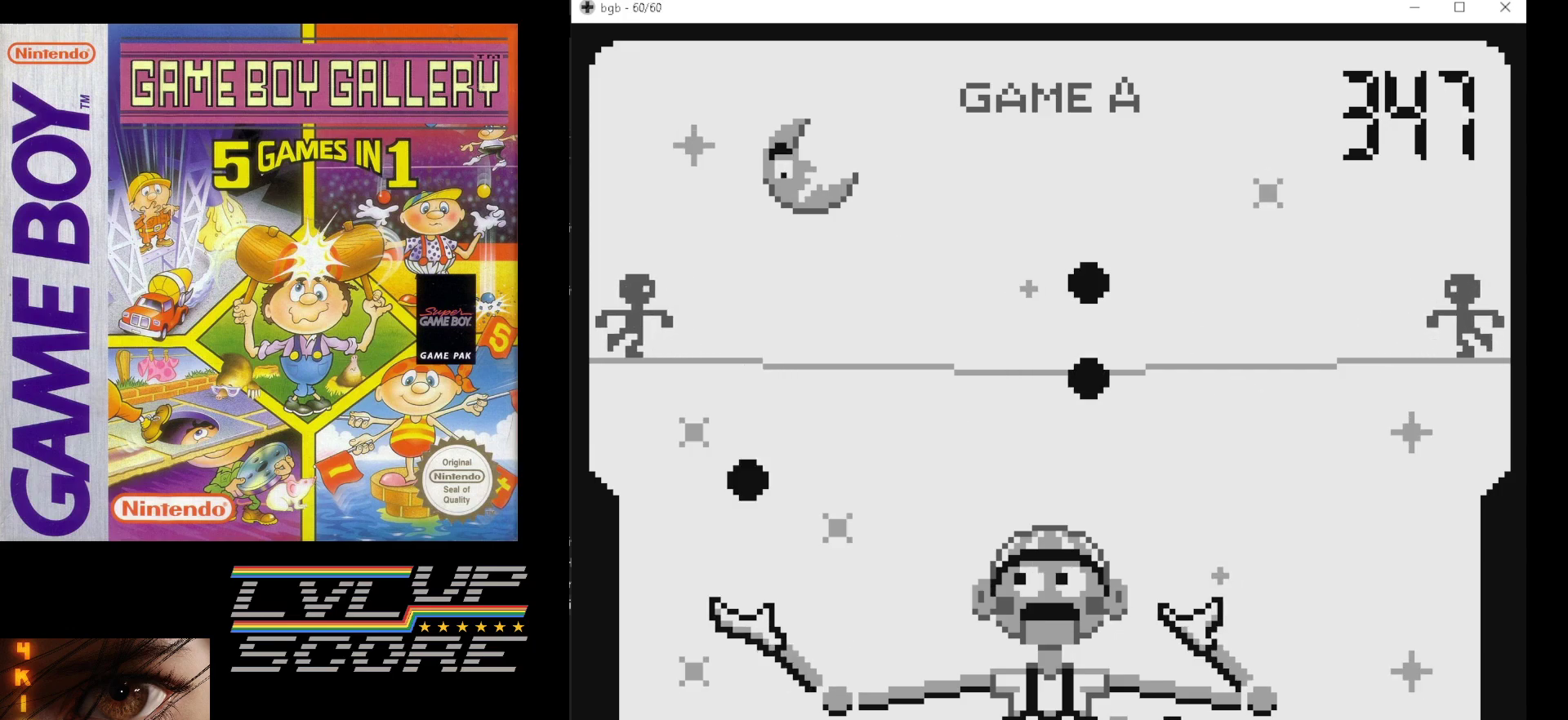
{"buttons": [], "events": []}
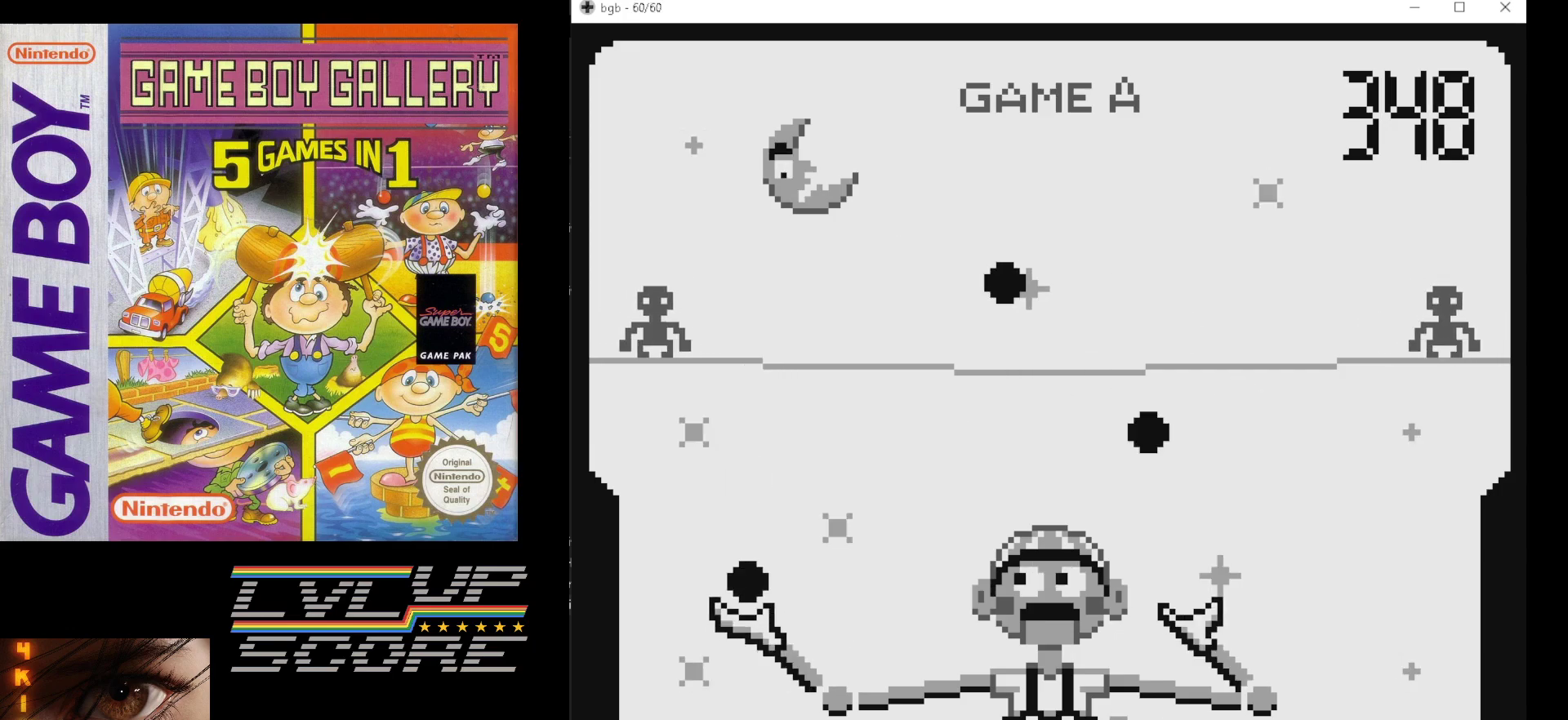
{"buttons": [], "events": [[167, "DPAD_RIGHT", "down"], [267, "DPAD_RIGHT", "up"]]}
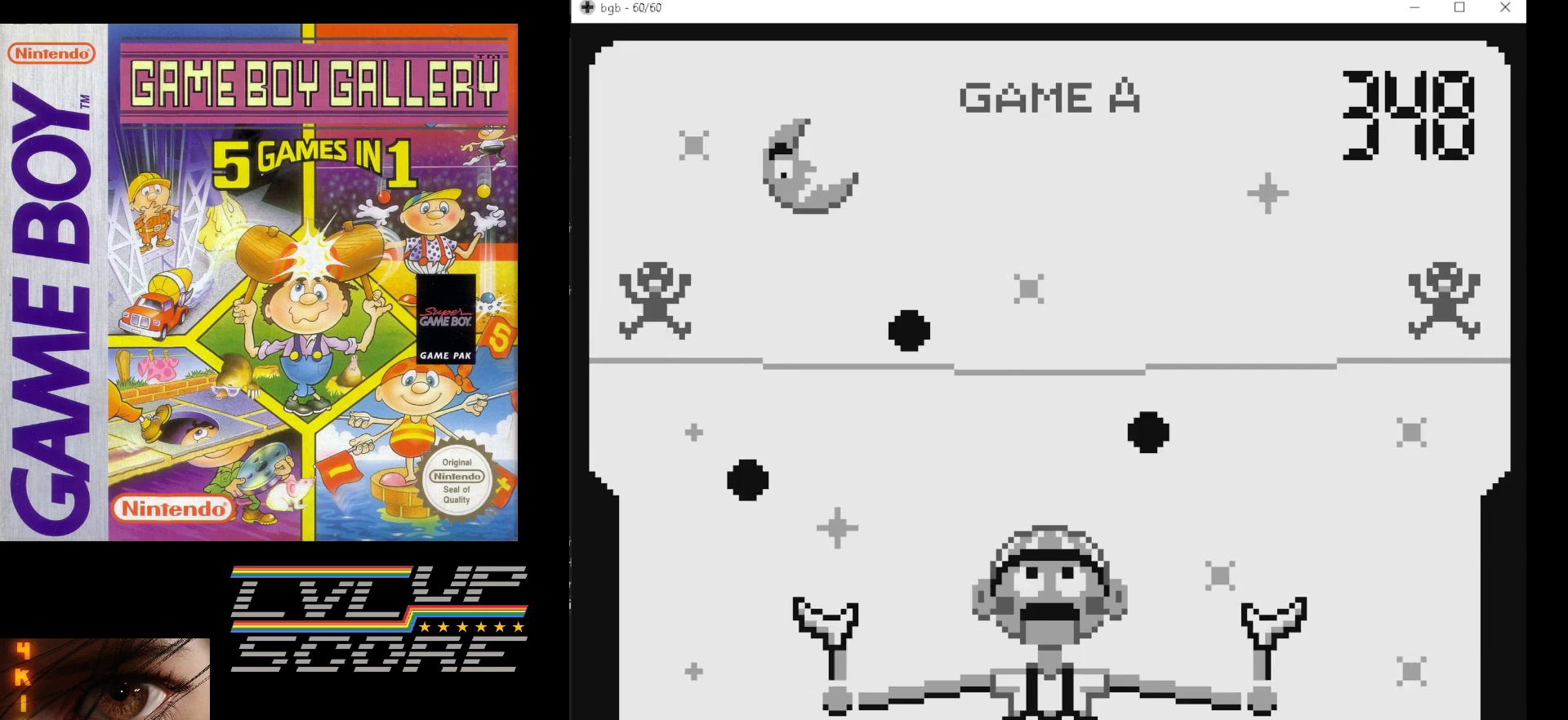
{"buttons": [], "events": [[333, "DPAD_LEFT", "down"], [400, "DPAD_LEFT", "up"]]}
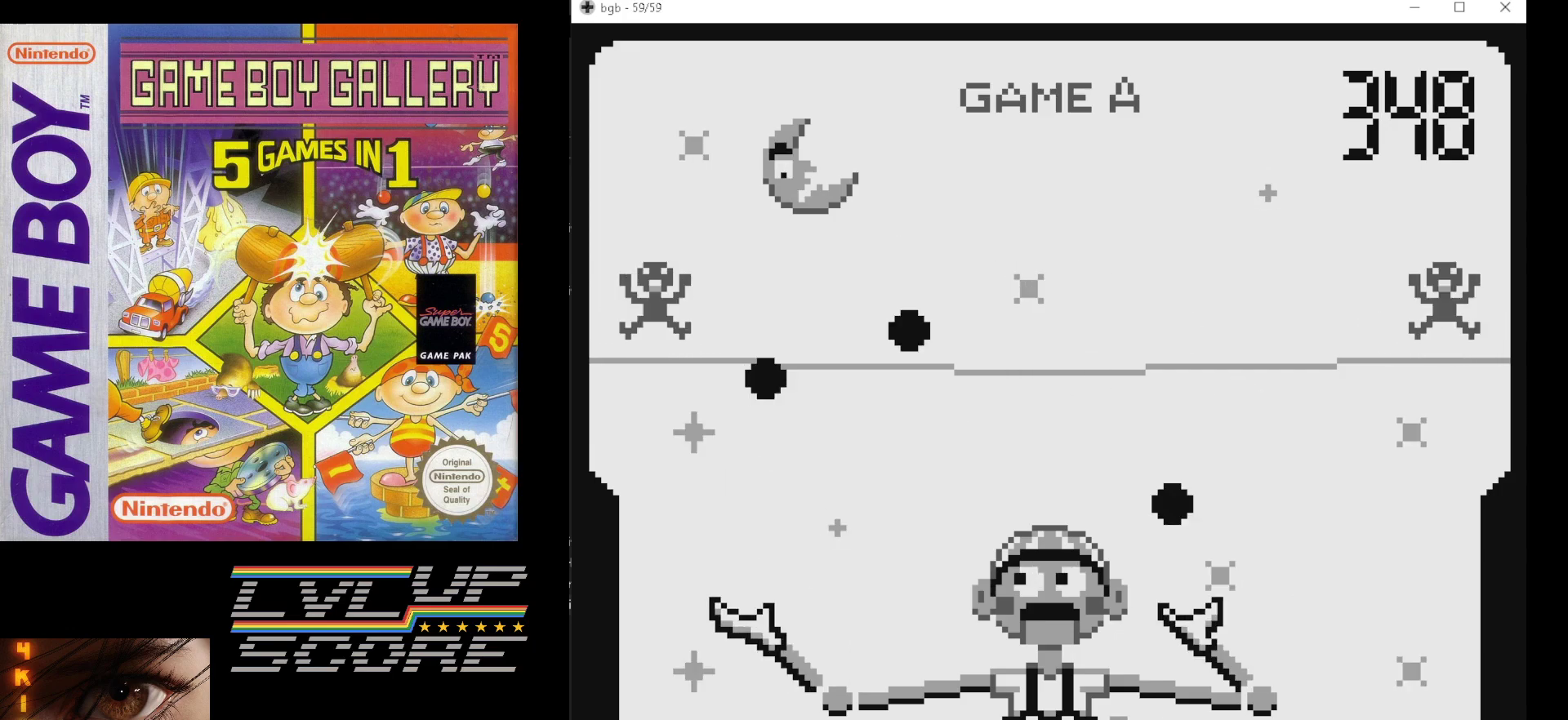
{"buttons": [], "events": []}
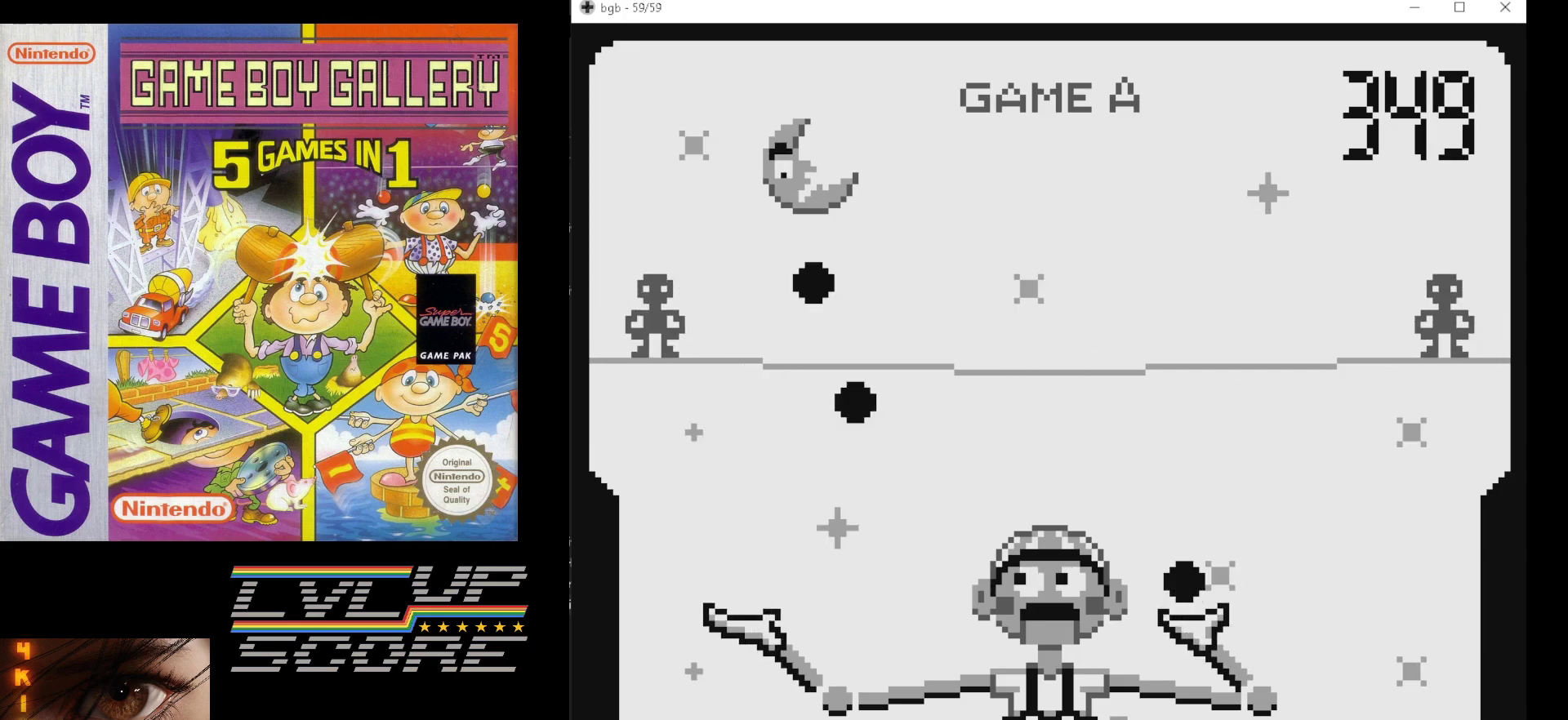
{"buttons": [], "events": [[133, "DPAD_RIGHT", "down"], [217, "DPAD_RIGHT", "up"]]}
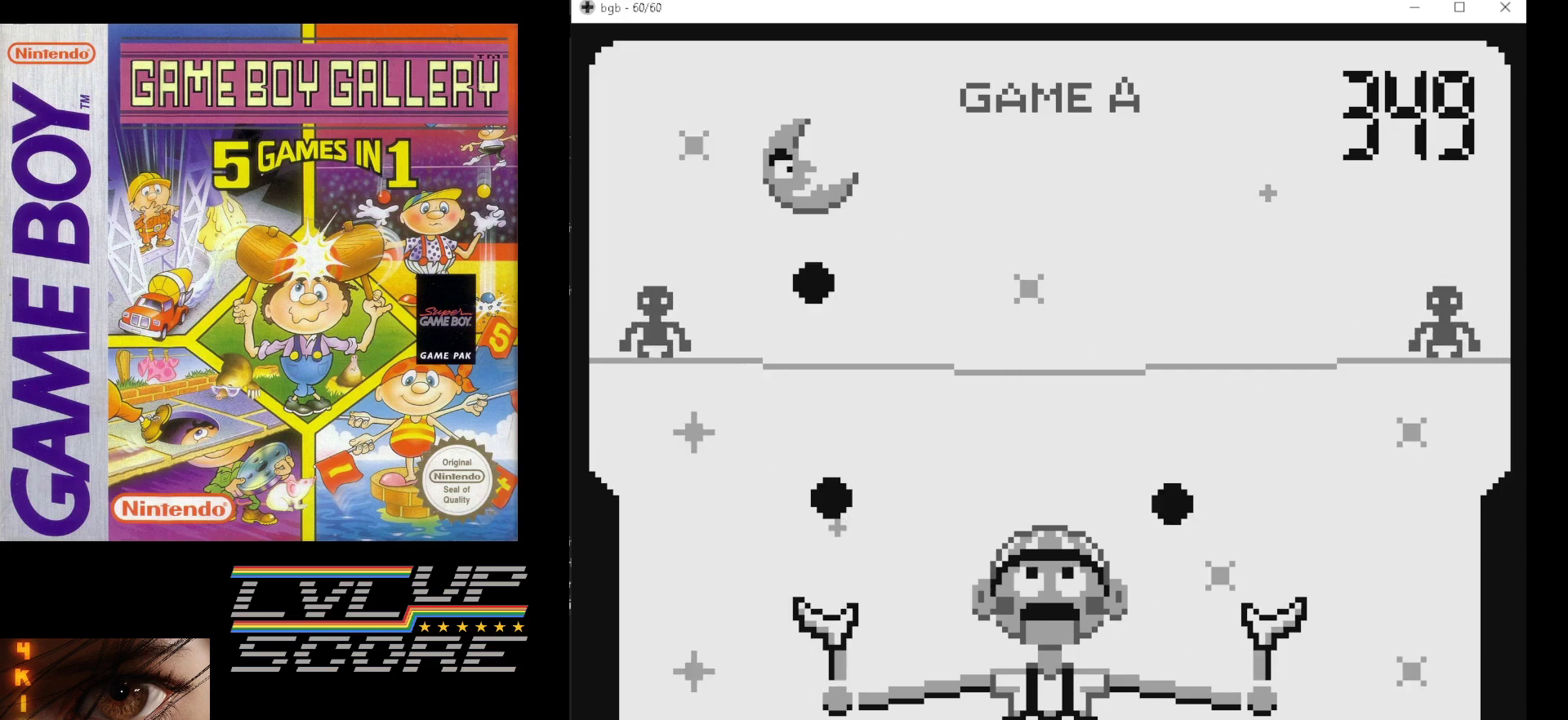
{"buttons": [], "events": []}
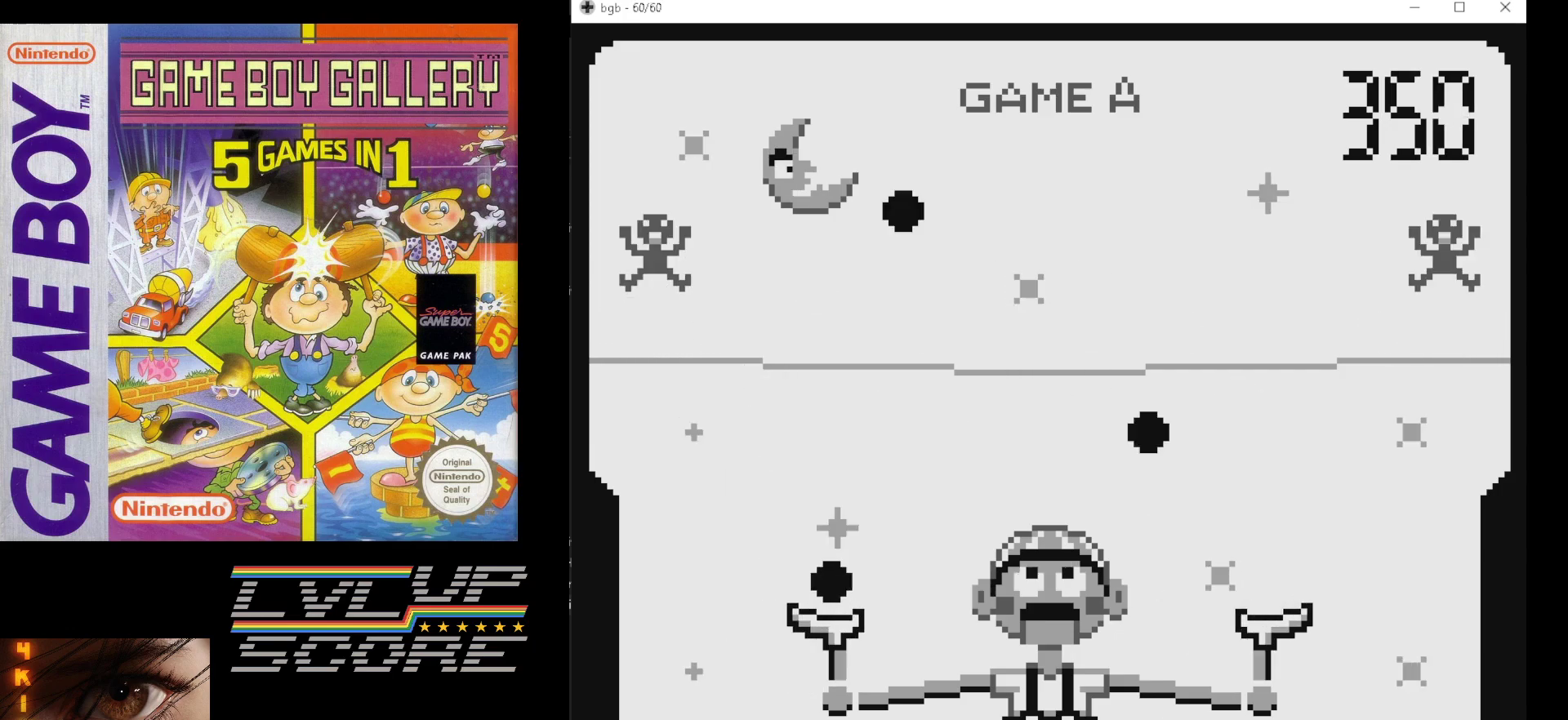
{"buttons": [], "events": []}
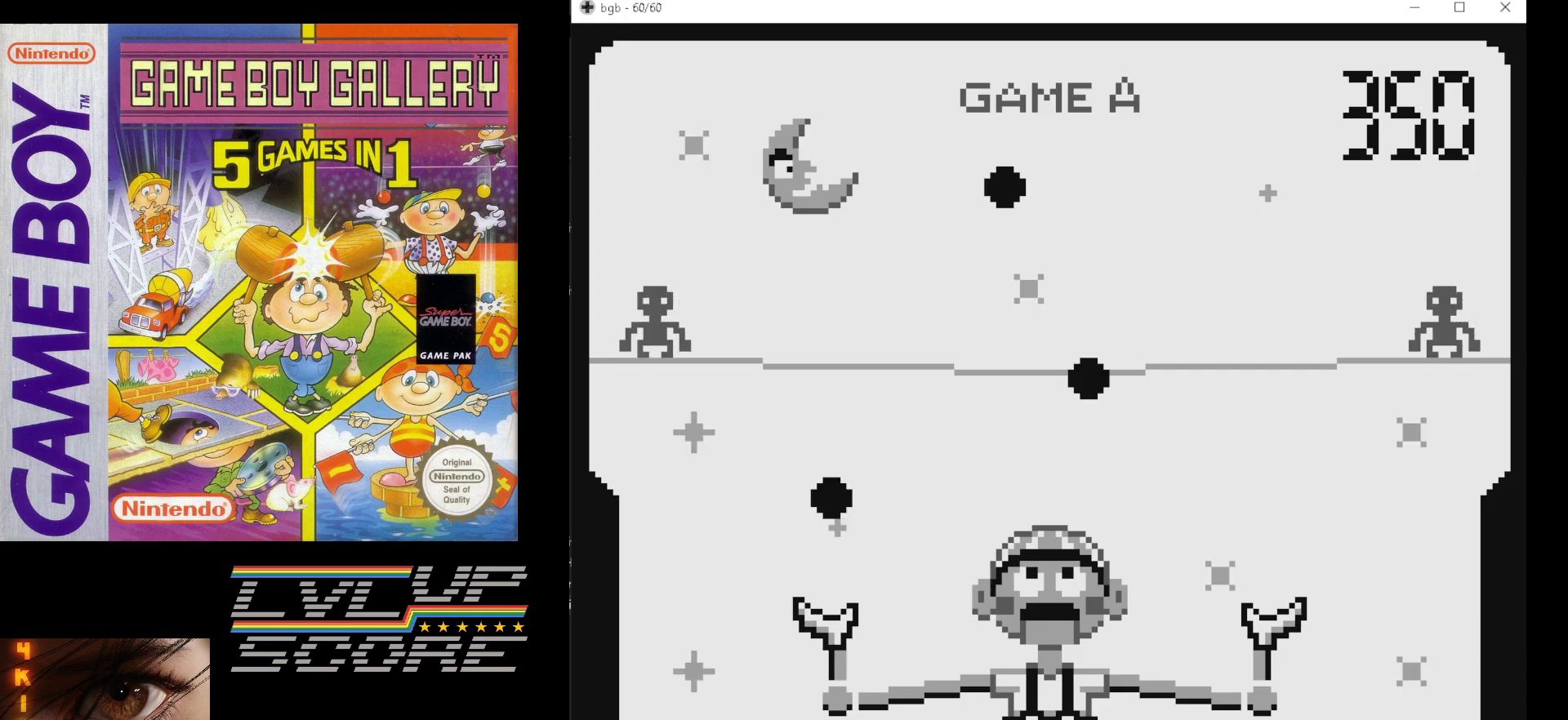
{"buttons": [], "events": []}
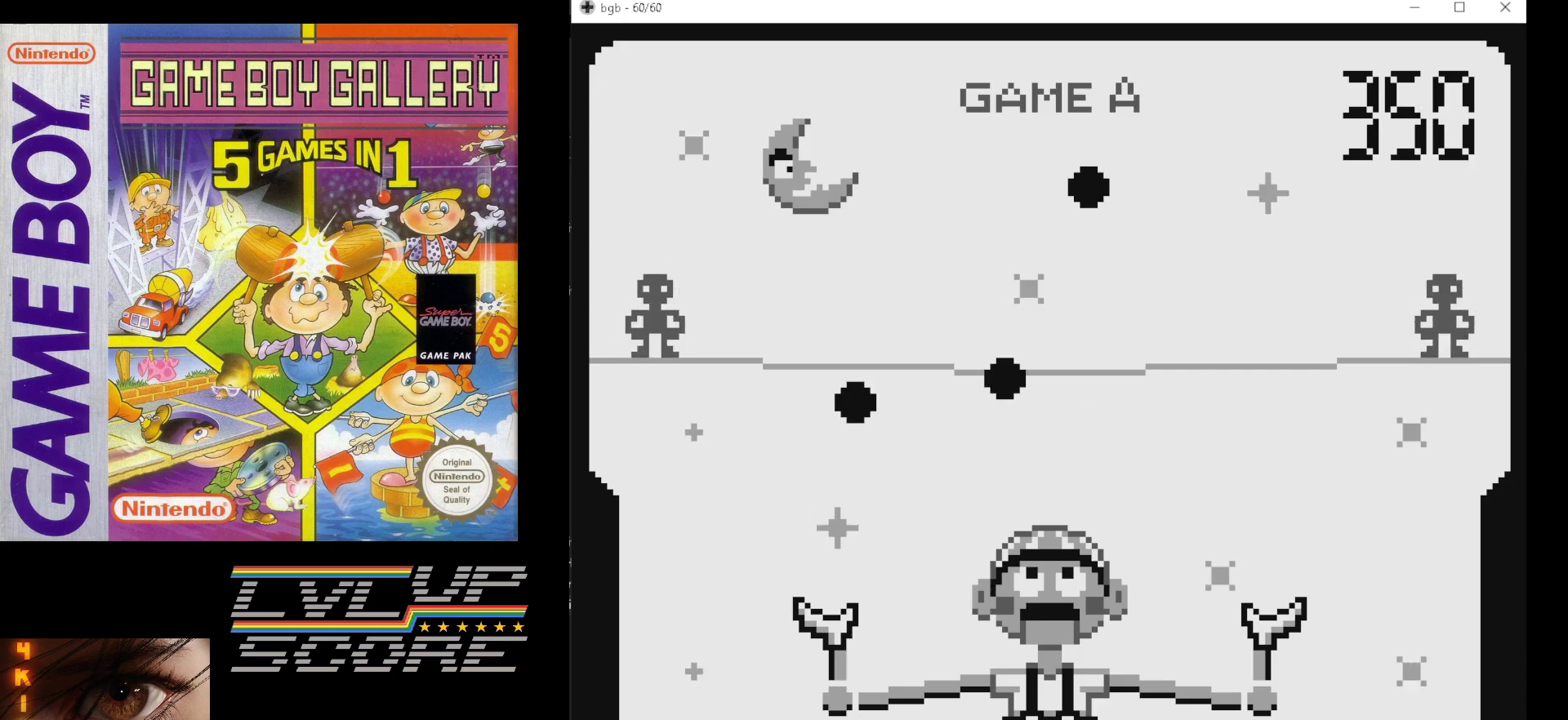
{"buttons": [], "events": []}
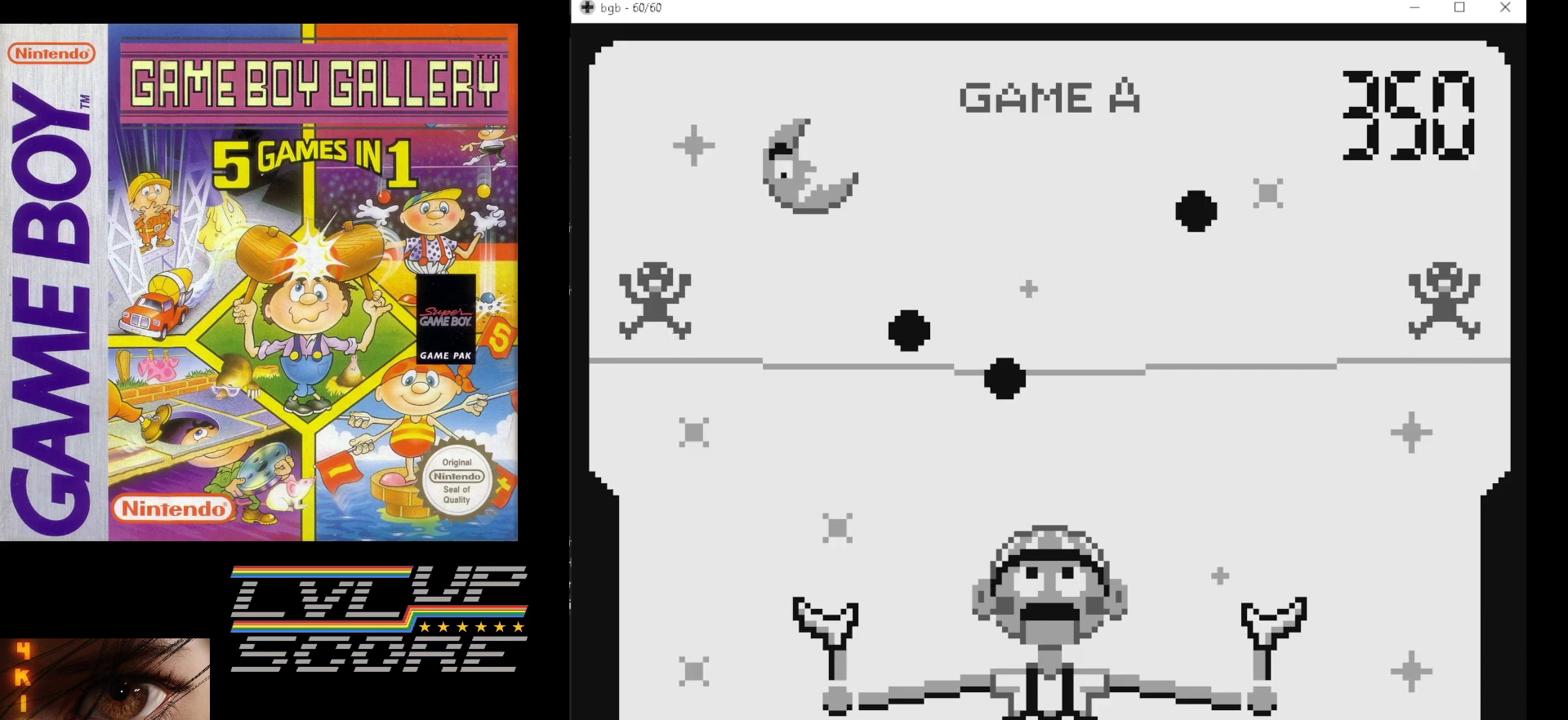
{"buttons": [], "events": [[150, "DPAD_RIGHT", "down"], [217, "DPAD_RIGHT", "up"]]}
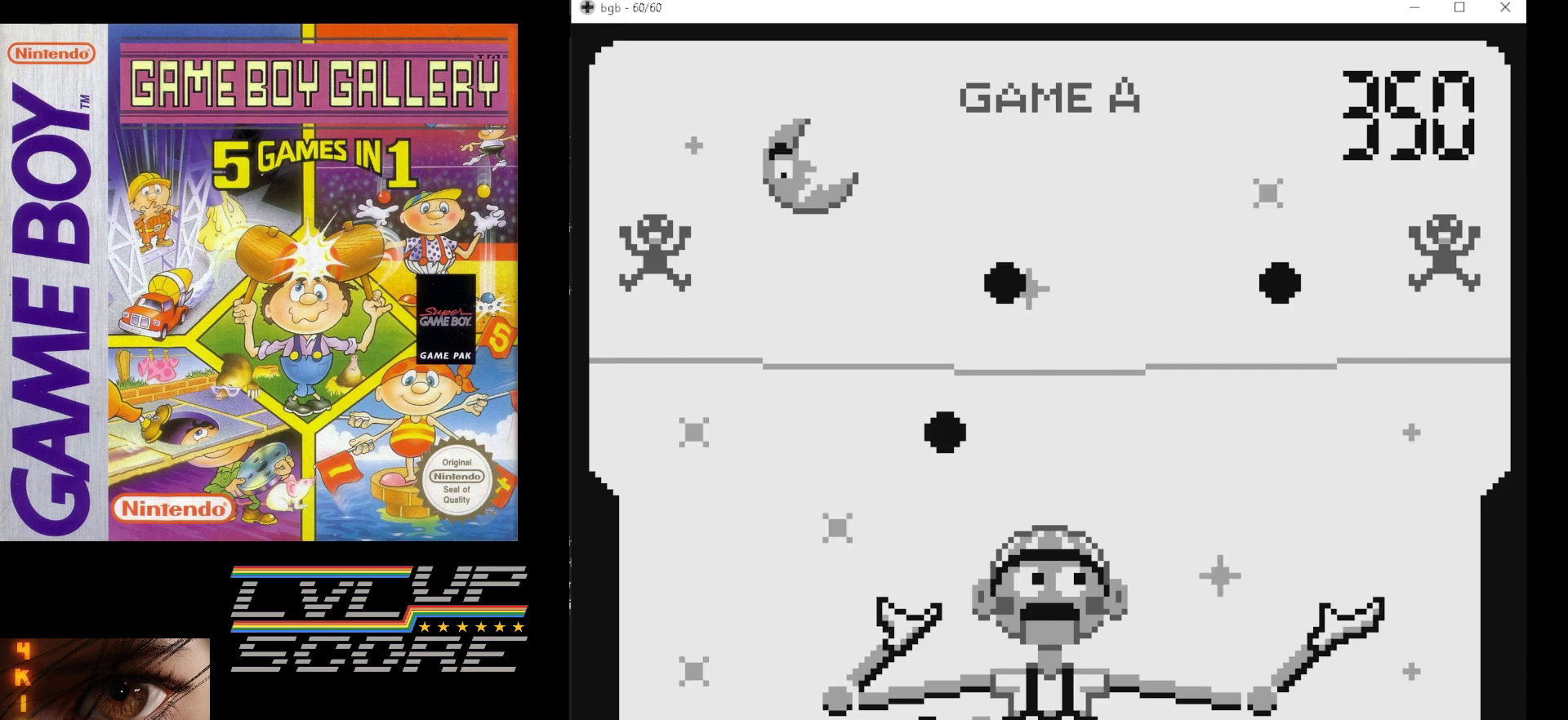
{"buttons": [], "events": []}
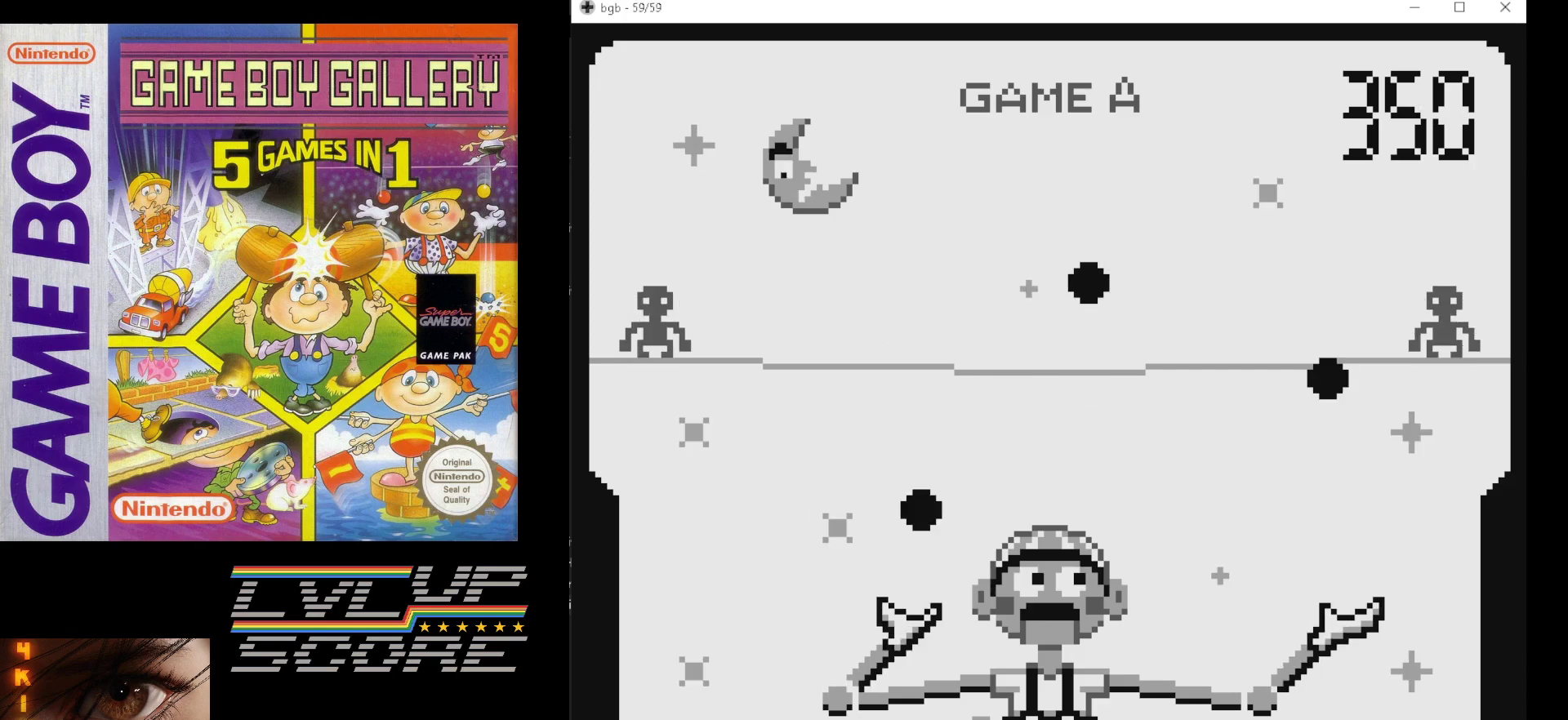
{"buttons": [], "events": []}
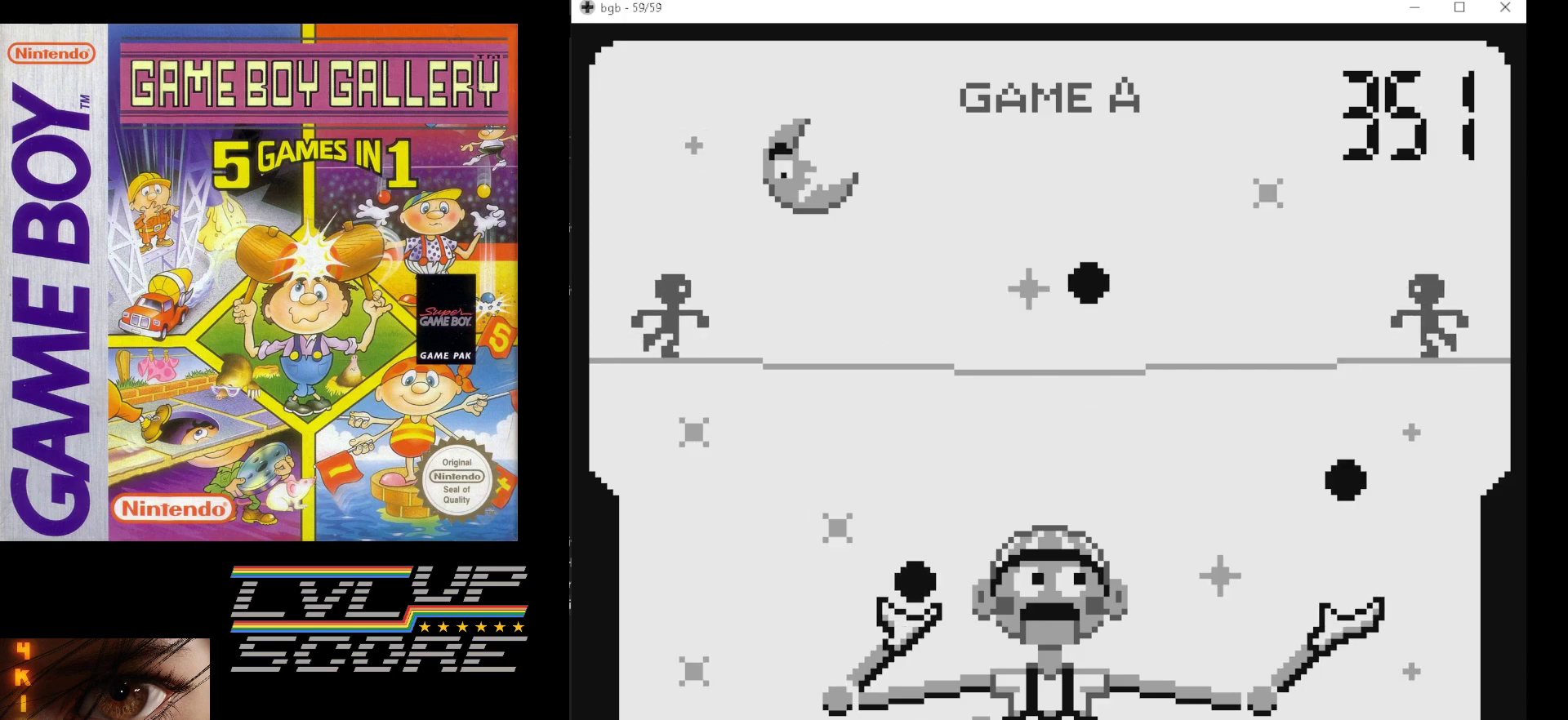
{"buttons": [], "events": []}
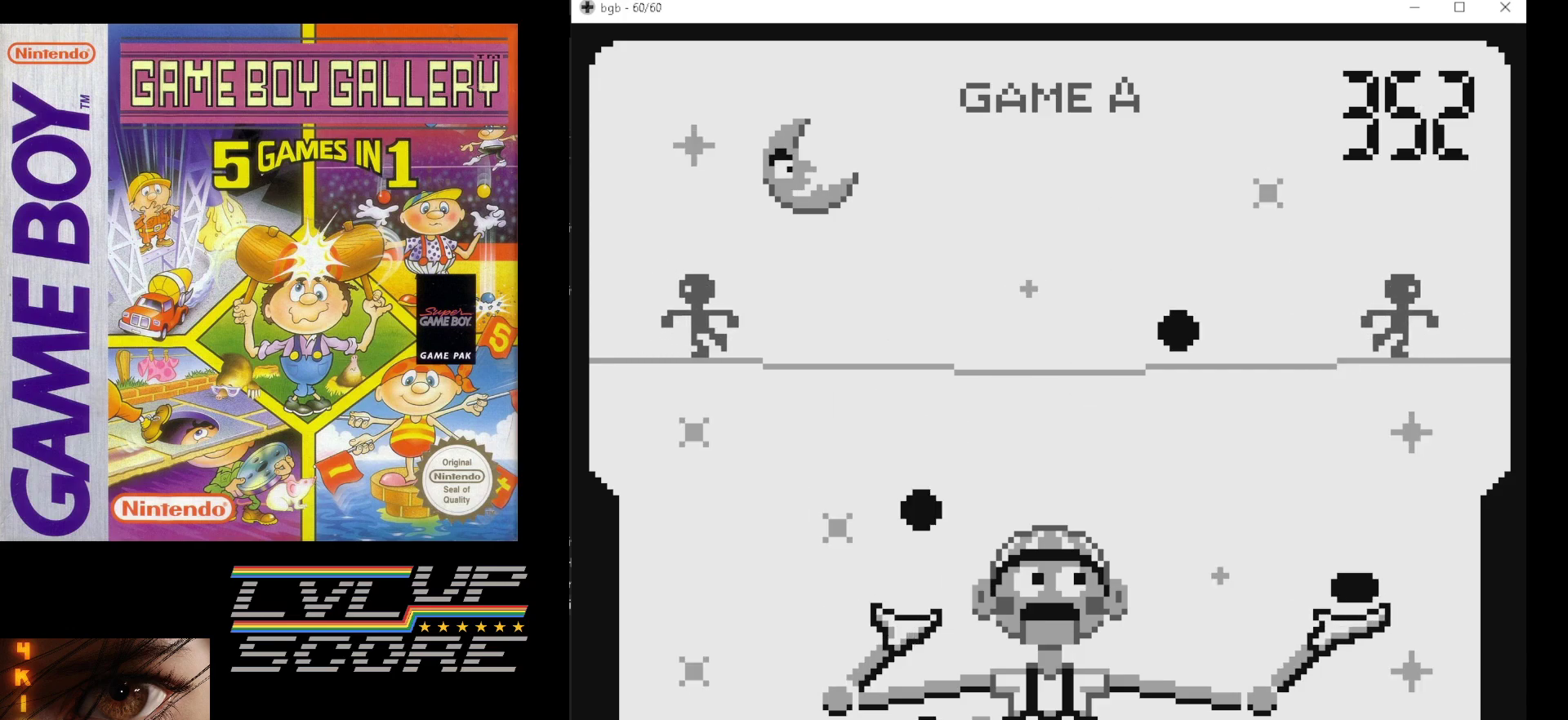
{"buttons": [], "events": [[367, "DPAD_LEFT", "down"], [450, "DPAD_LEFT", "up"]]}
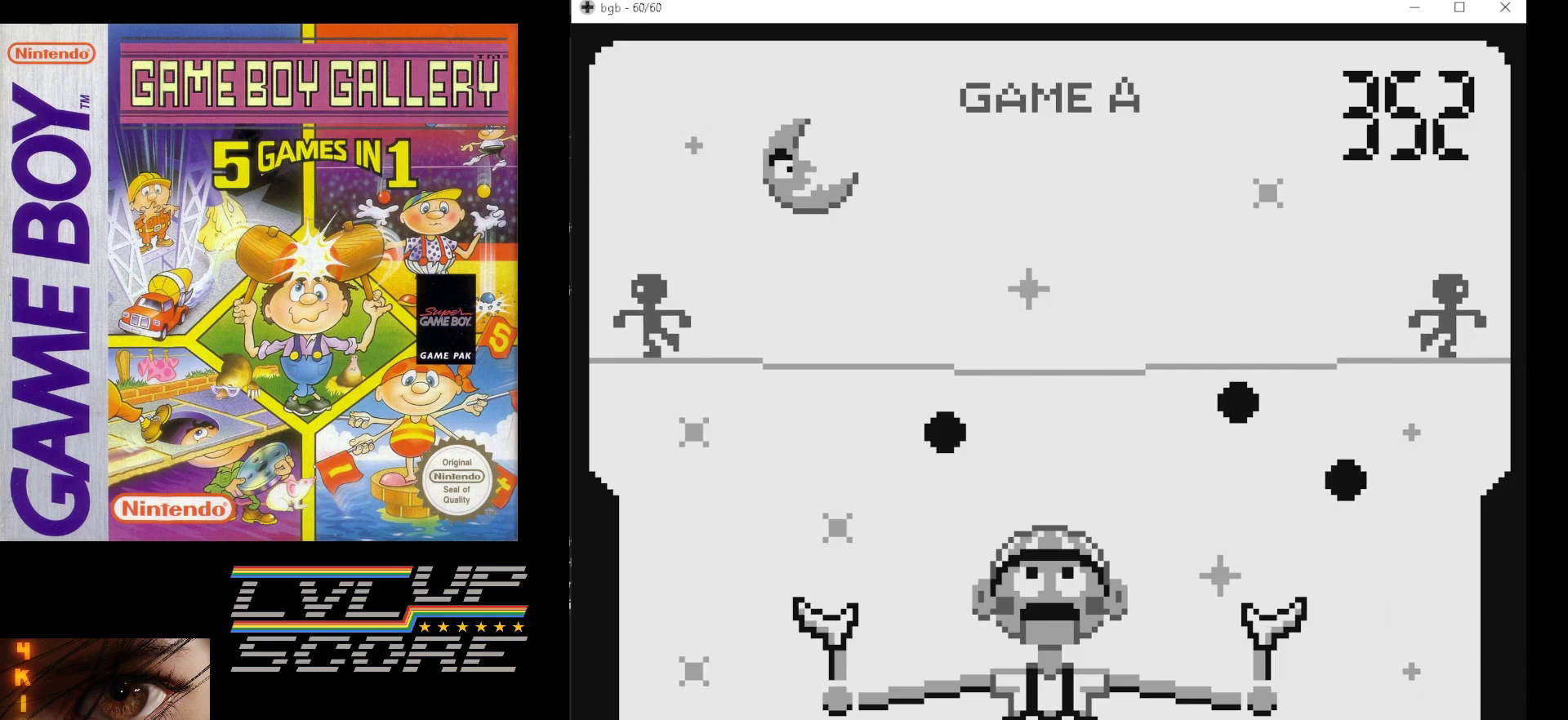
{"buttons": [], "events": []}
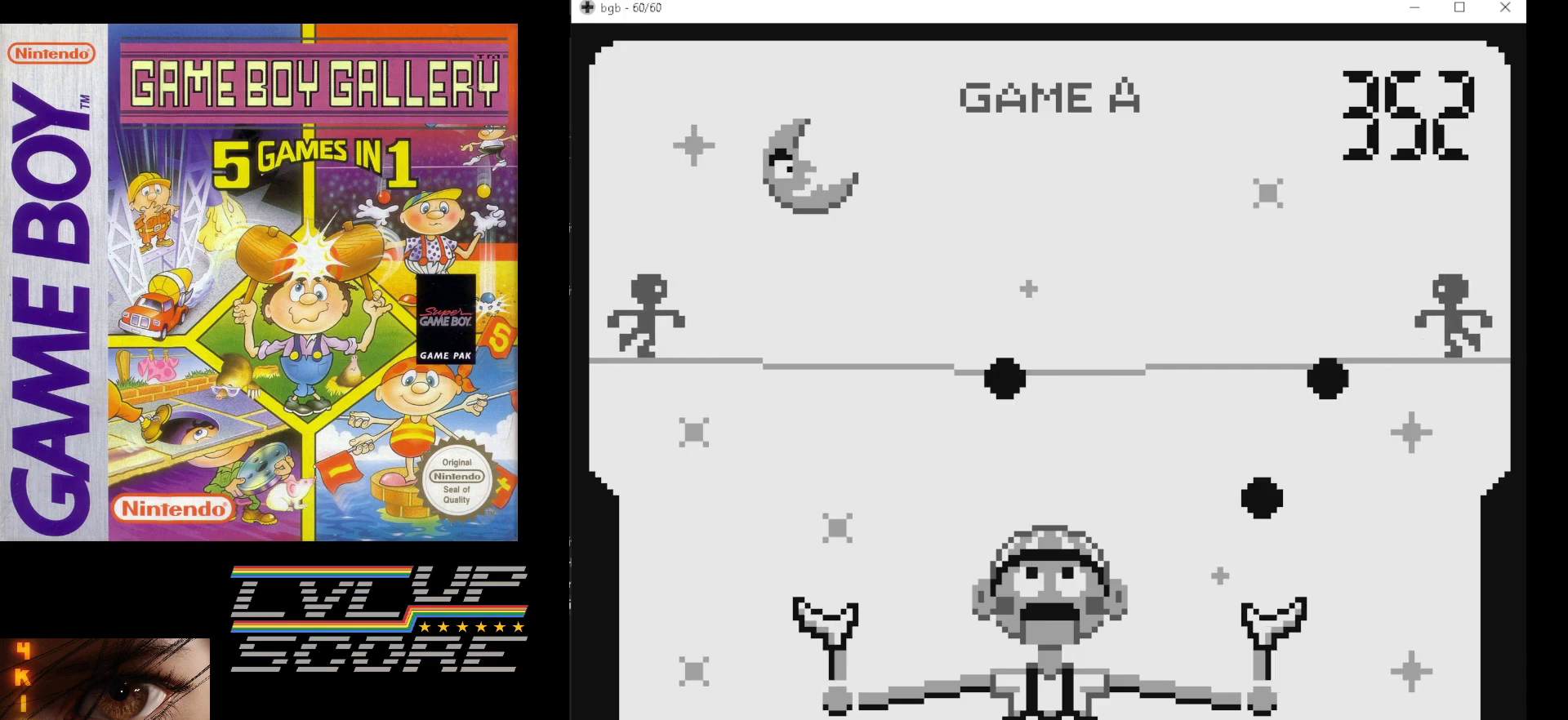
{"buttons": [], "events": []}
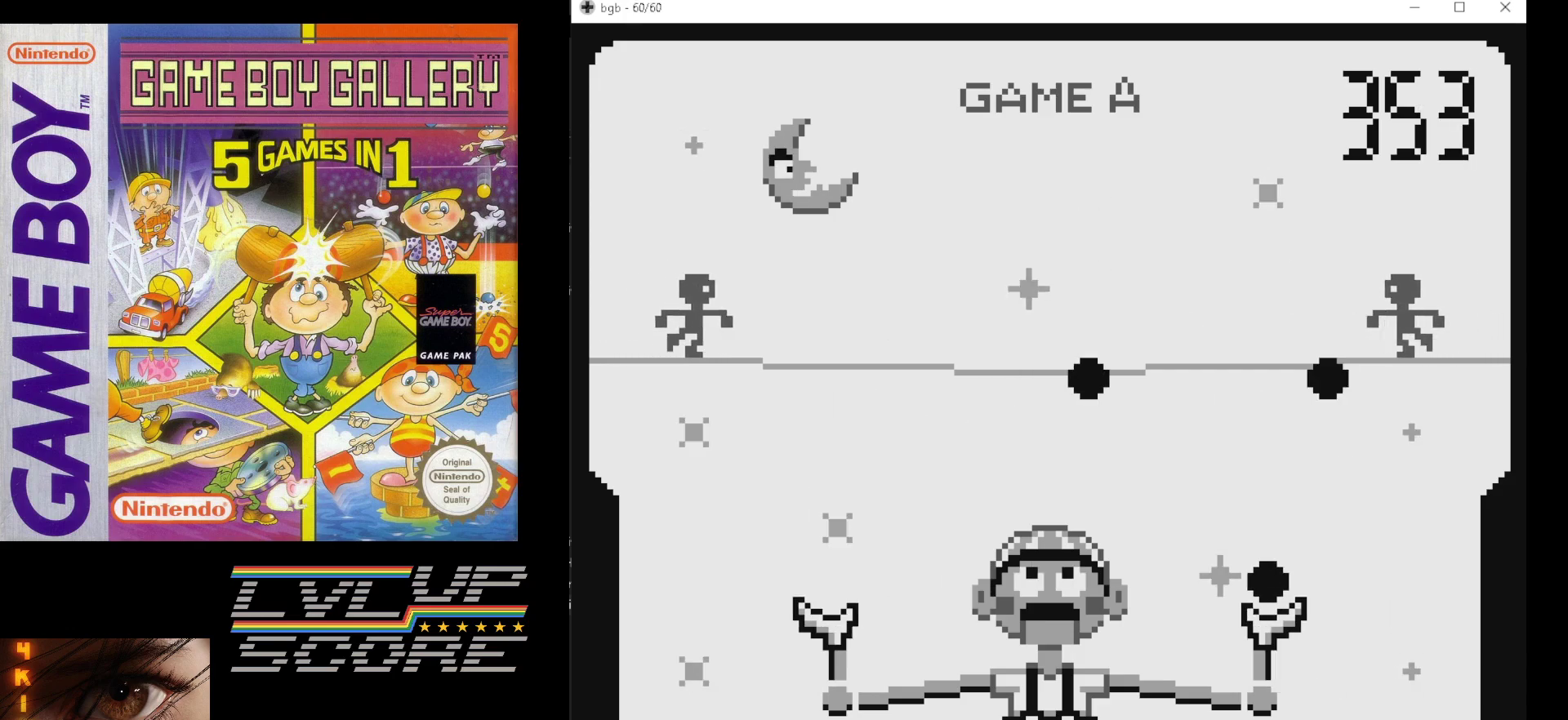
{"buttons": [], "events": []}
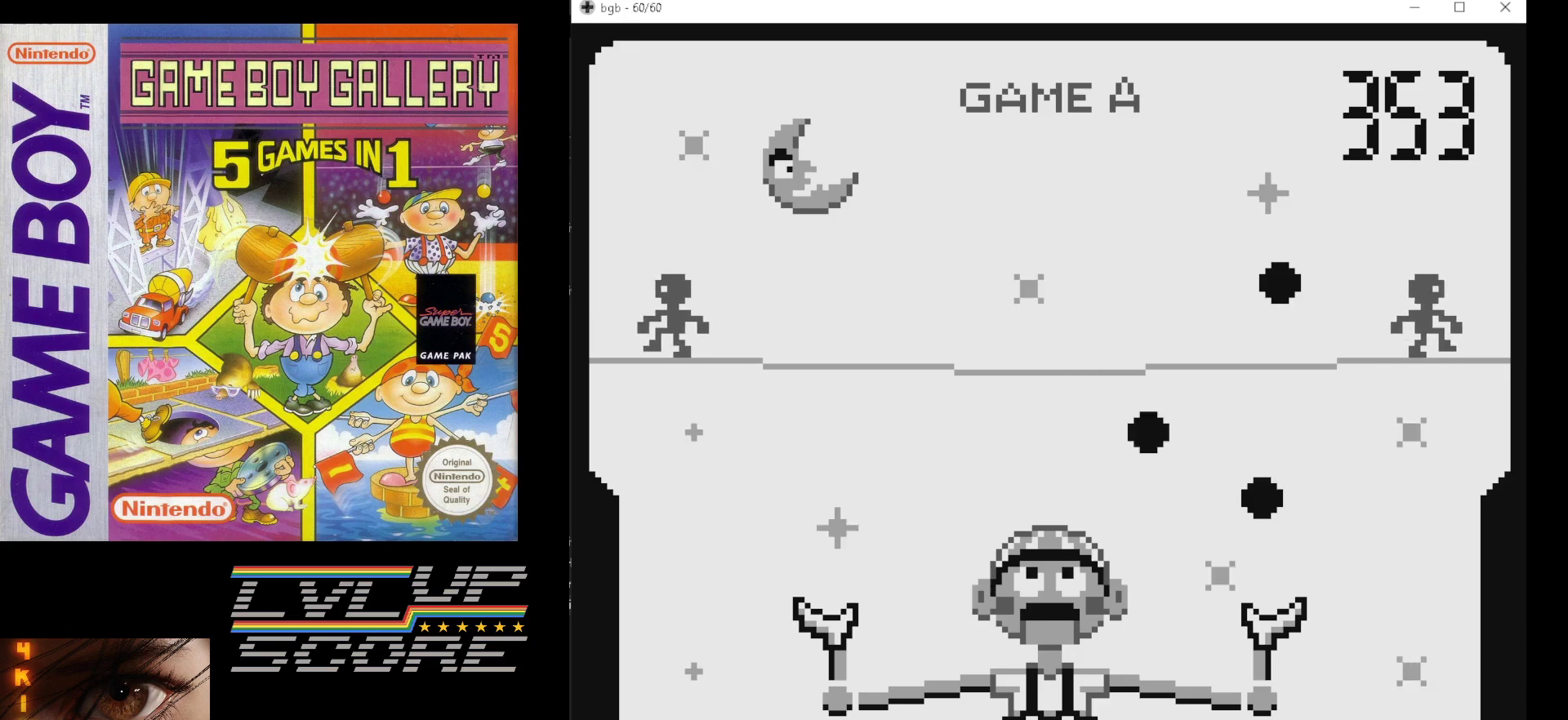
{"buttons": [], "events": [[133, "DPAD_LEFT", "down"], [217, "DPAD_LEFT", "up"]]}
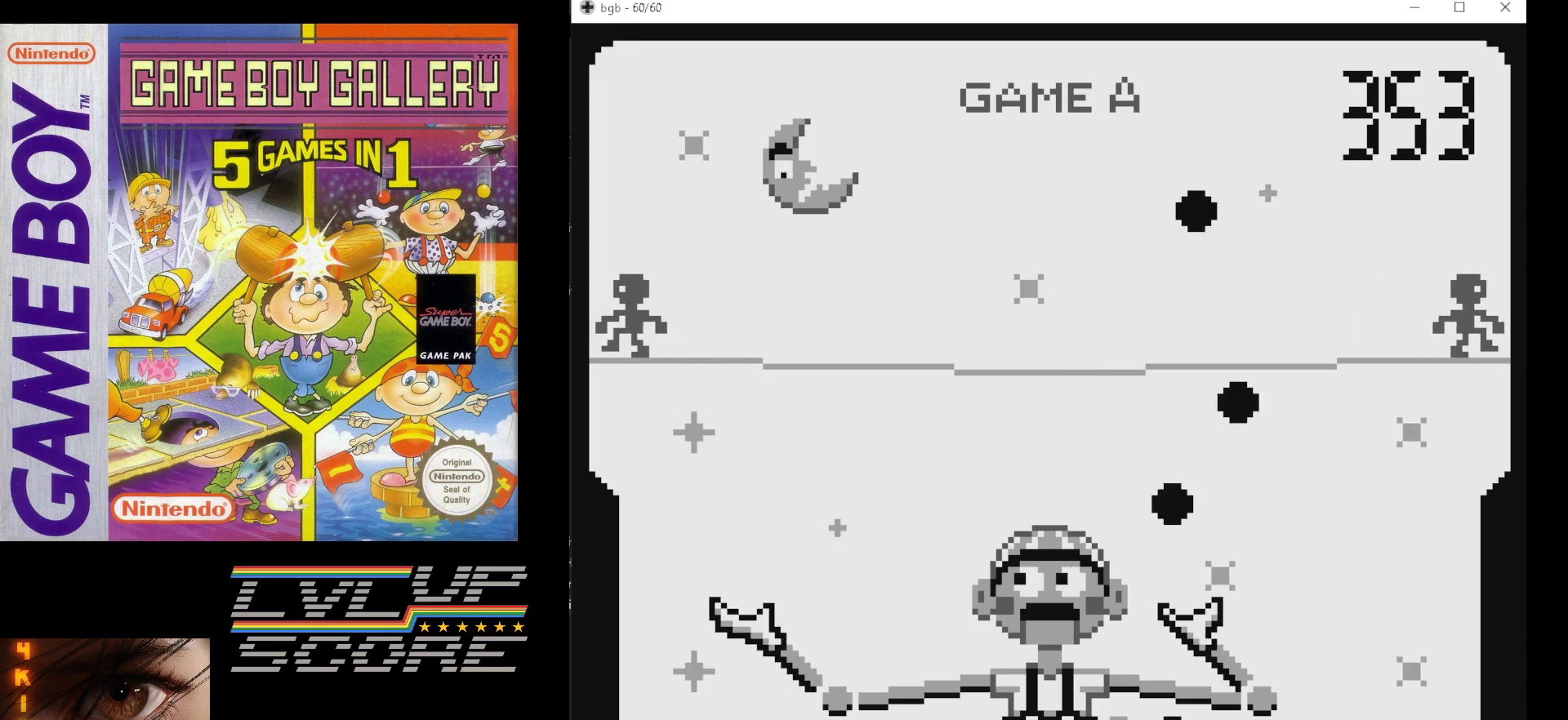
{"buttons": [], "events": []}
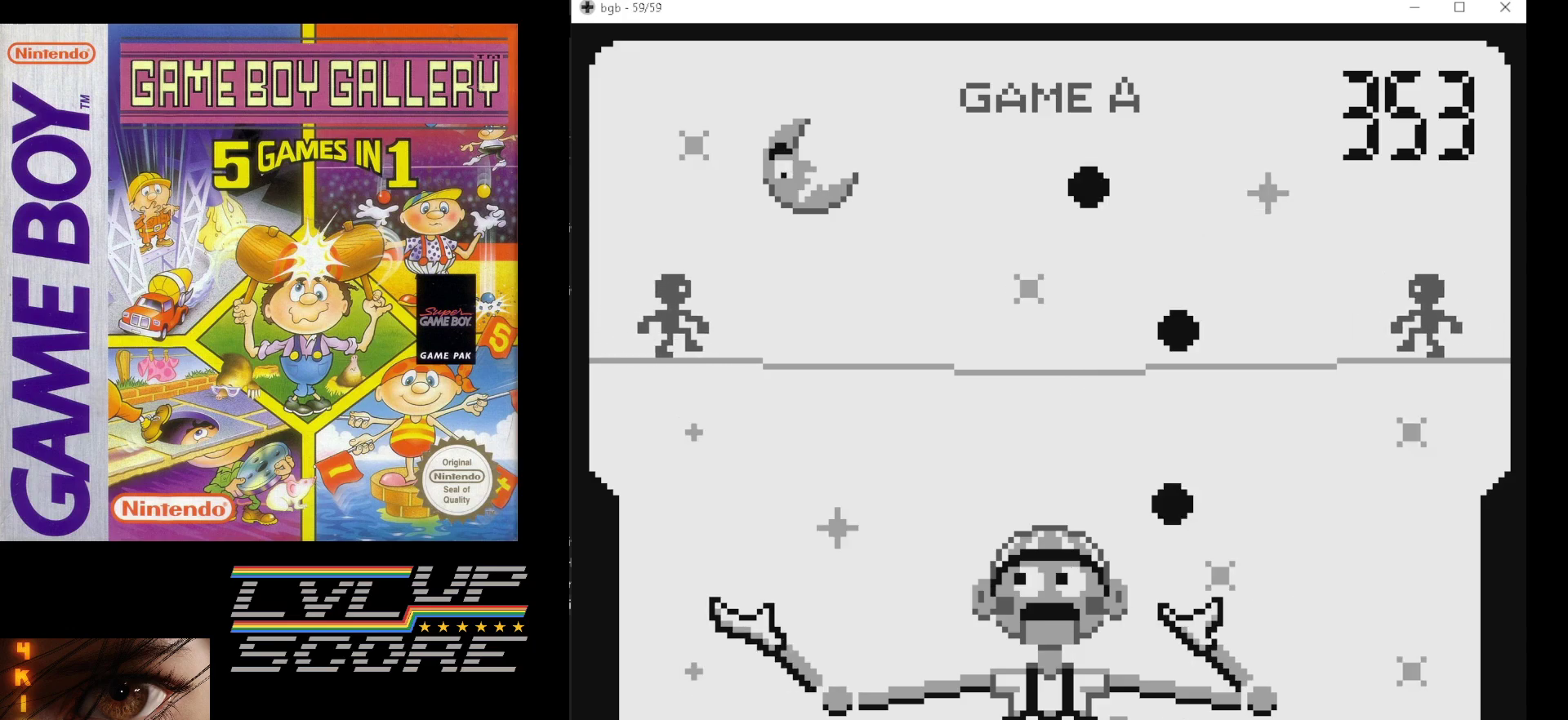
{"buttons": [], "events": []}
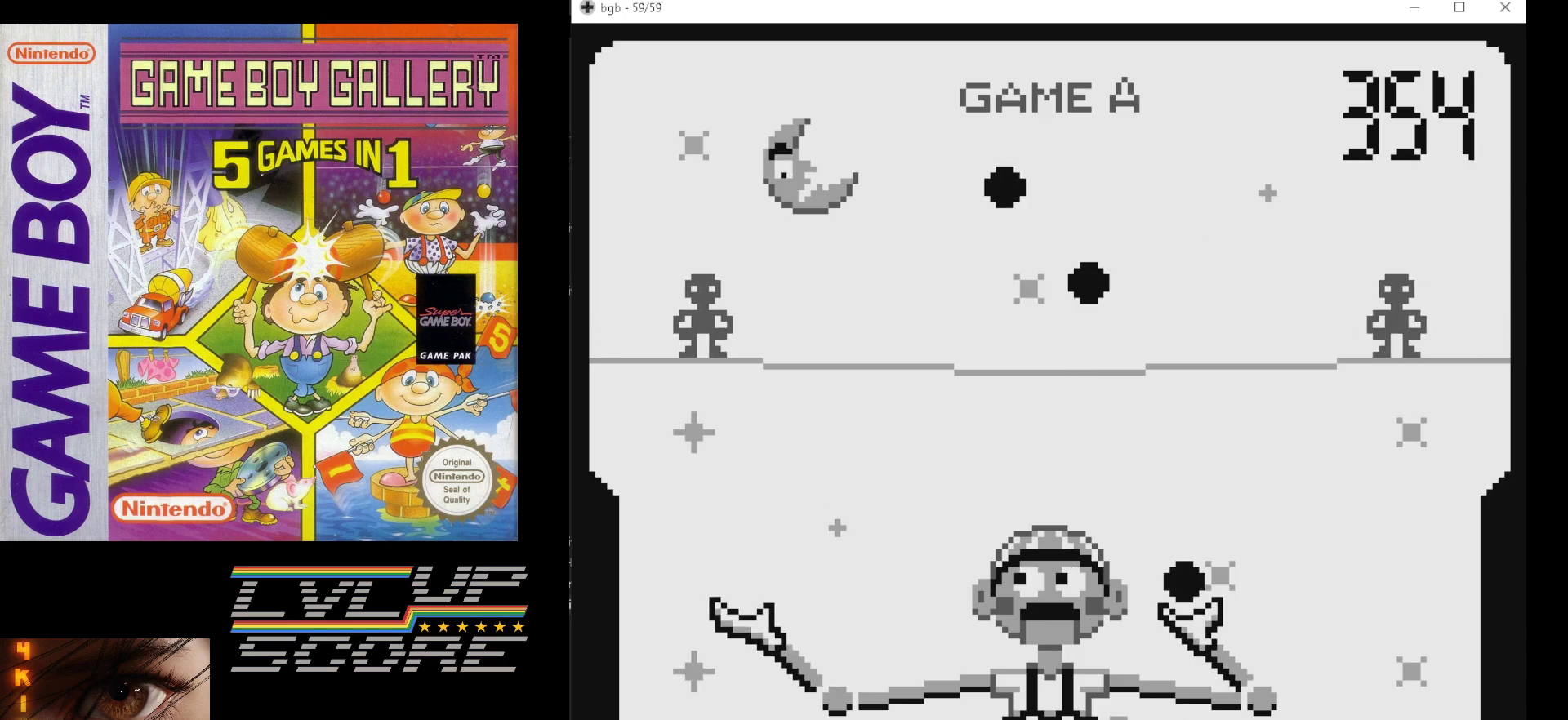
{"buttons": [], "events": [[150, "DPAD_RIGHT", "down"], [233, "DPAD_RIGHT", "up"]]}
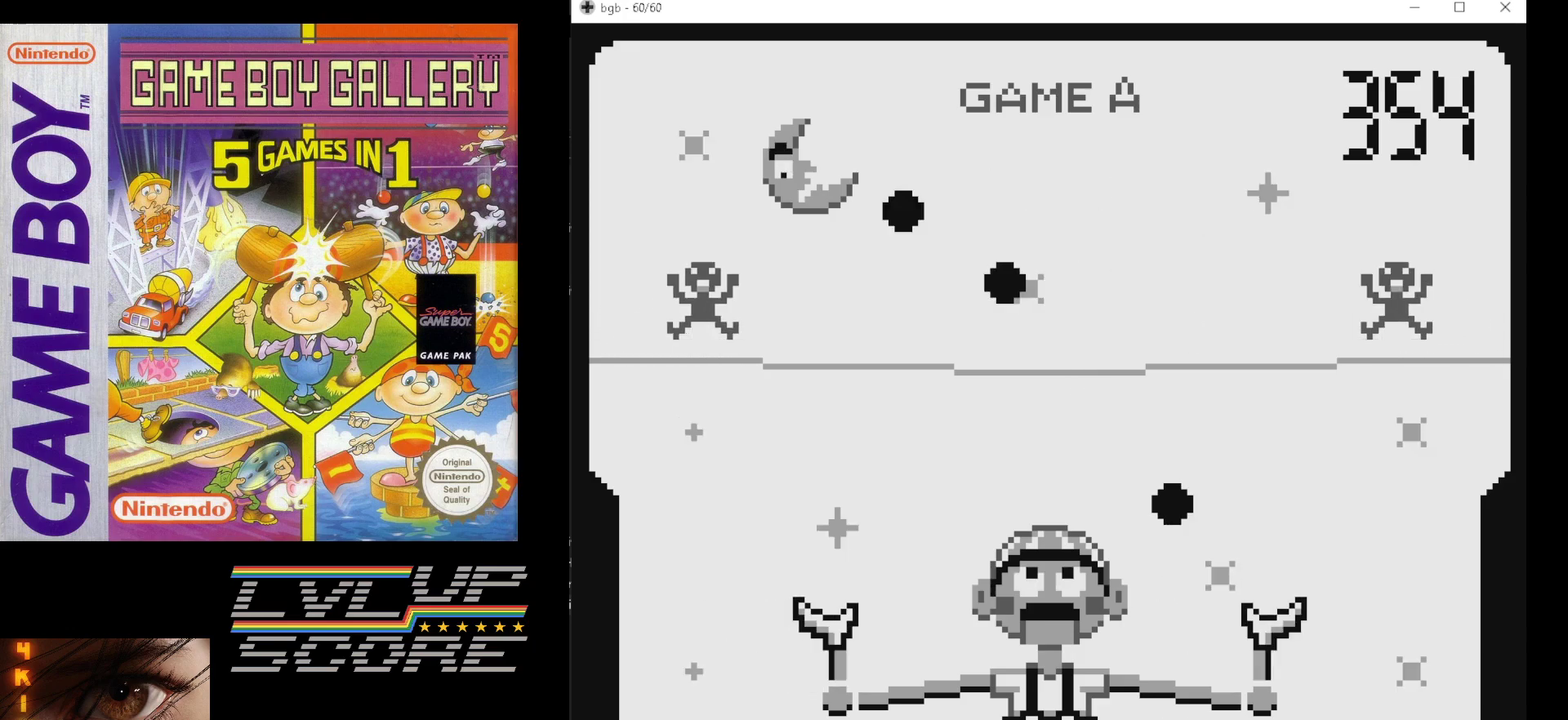
{"buttons": [], "events": []}
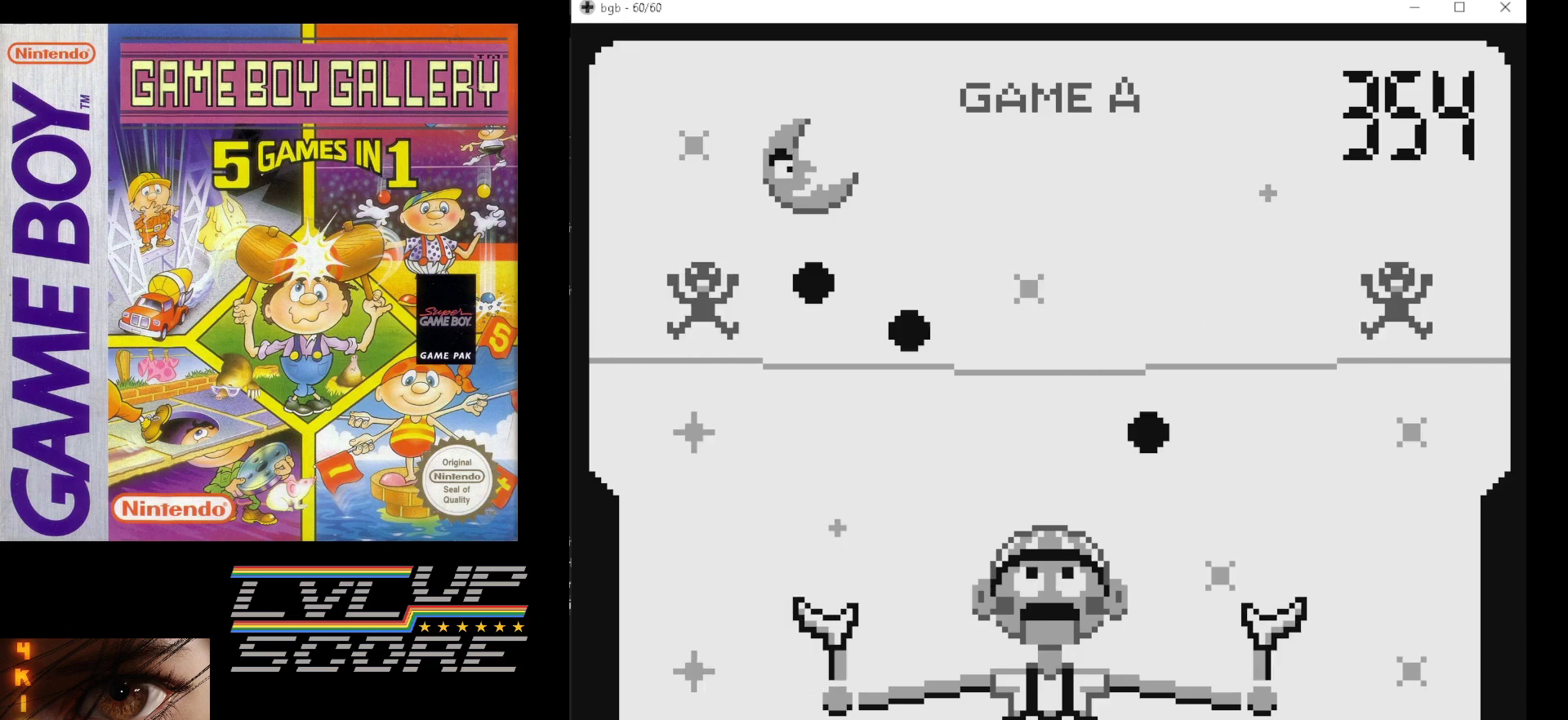
{"buttons": [], "events": []}
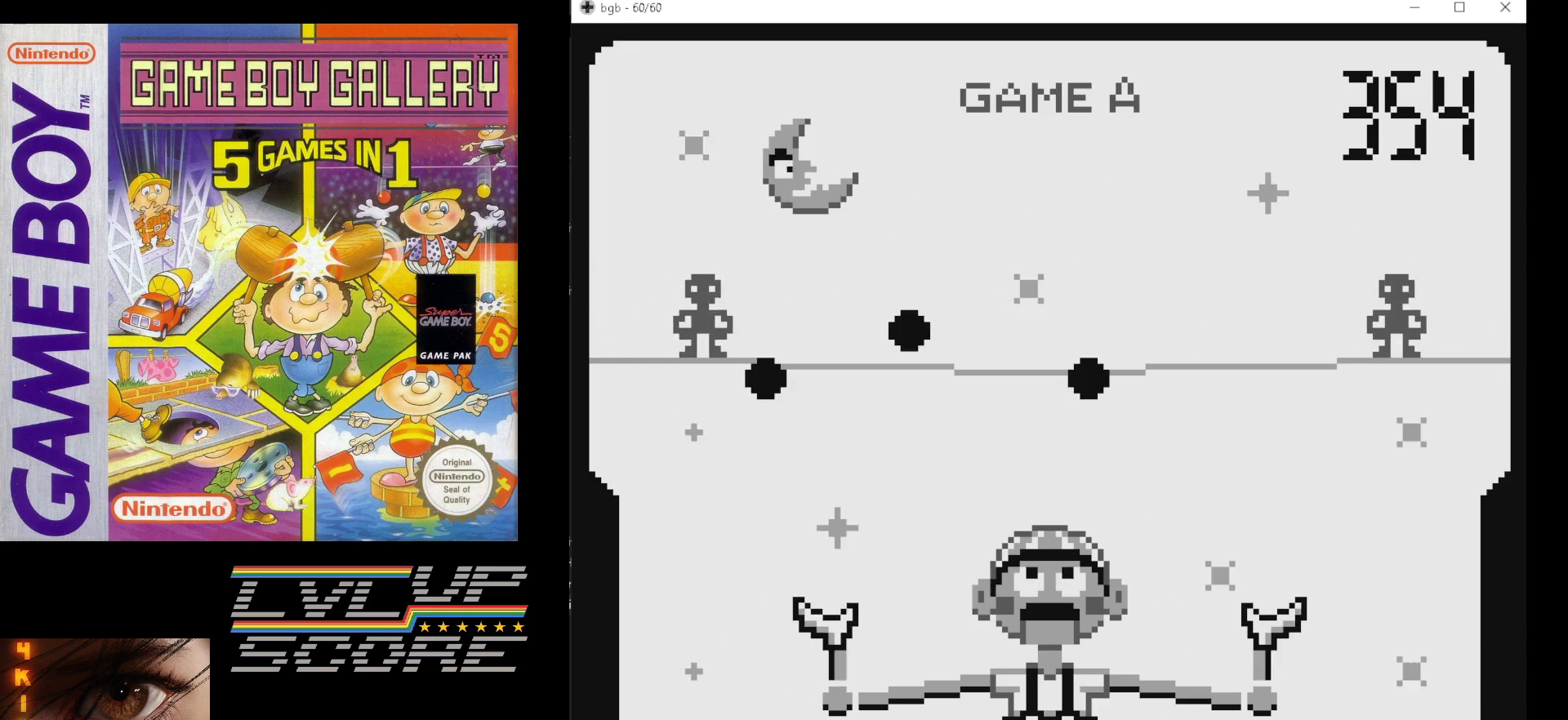
{"buttons": [], "events": []}
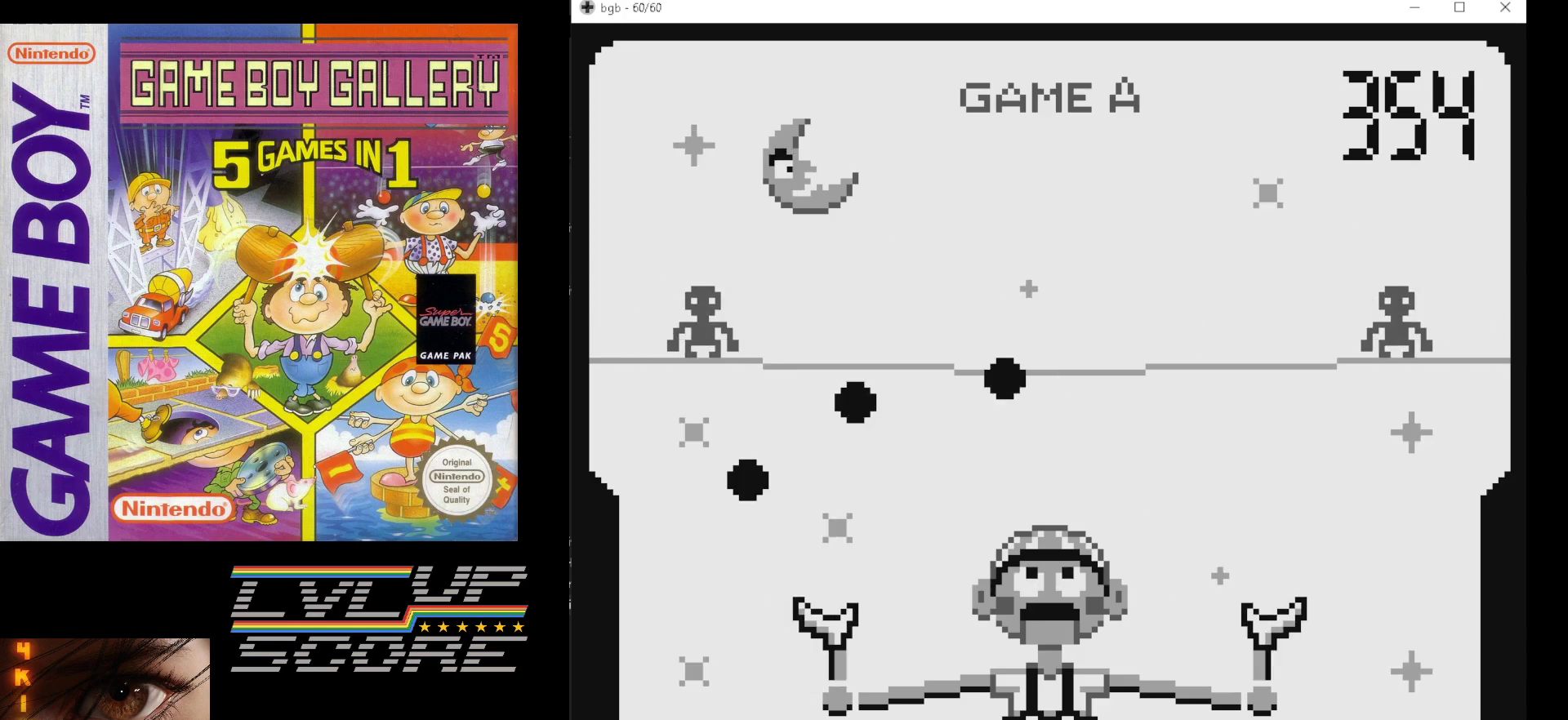
{"buttons": [], "events": [[233, "DPAD_LEFT", "down"], [333, "DPAD_LEFT", "up"]]}
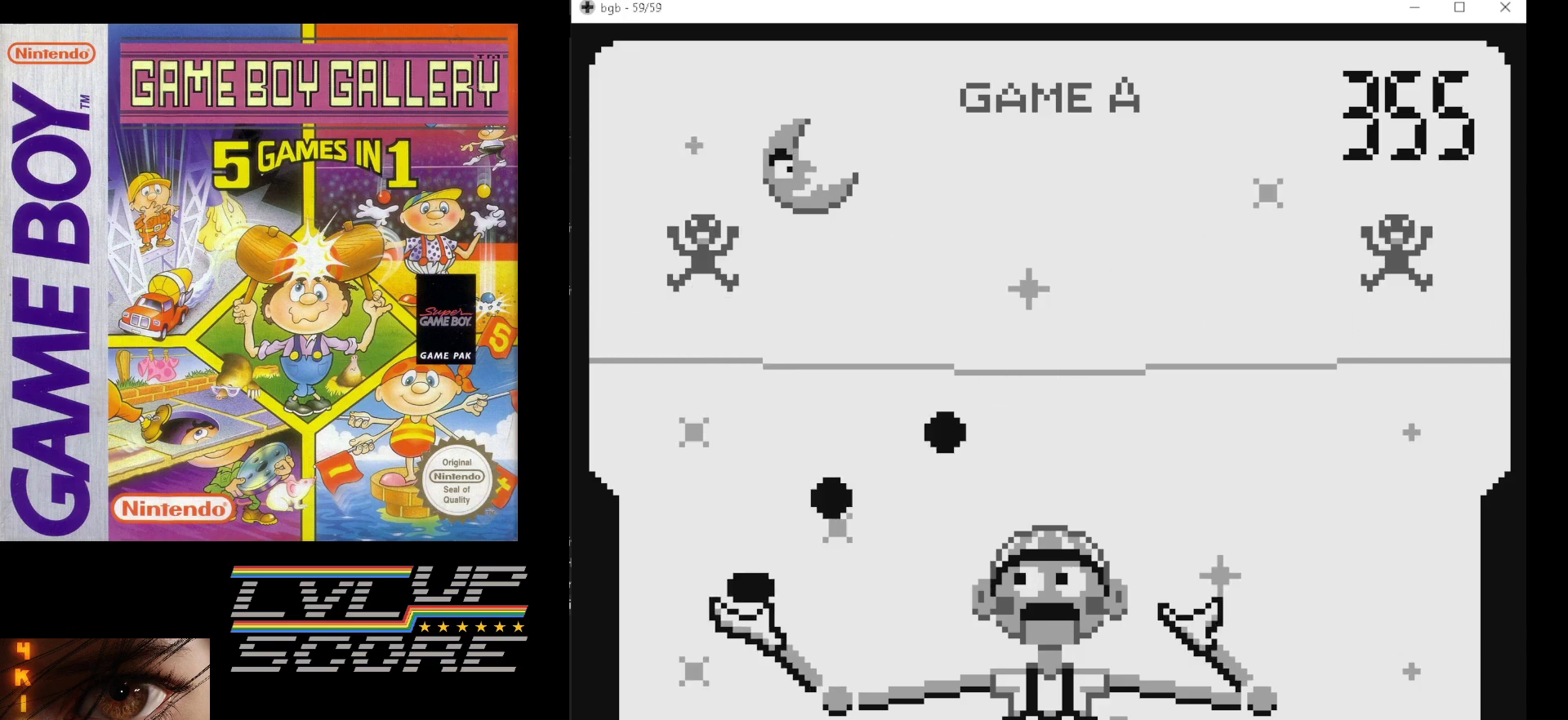
{"buttons": [], "events": [[300, "DPAD_RIGHT", "down"], [400, "DPAD_RIGHT", "up"]]}
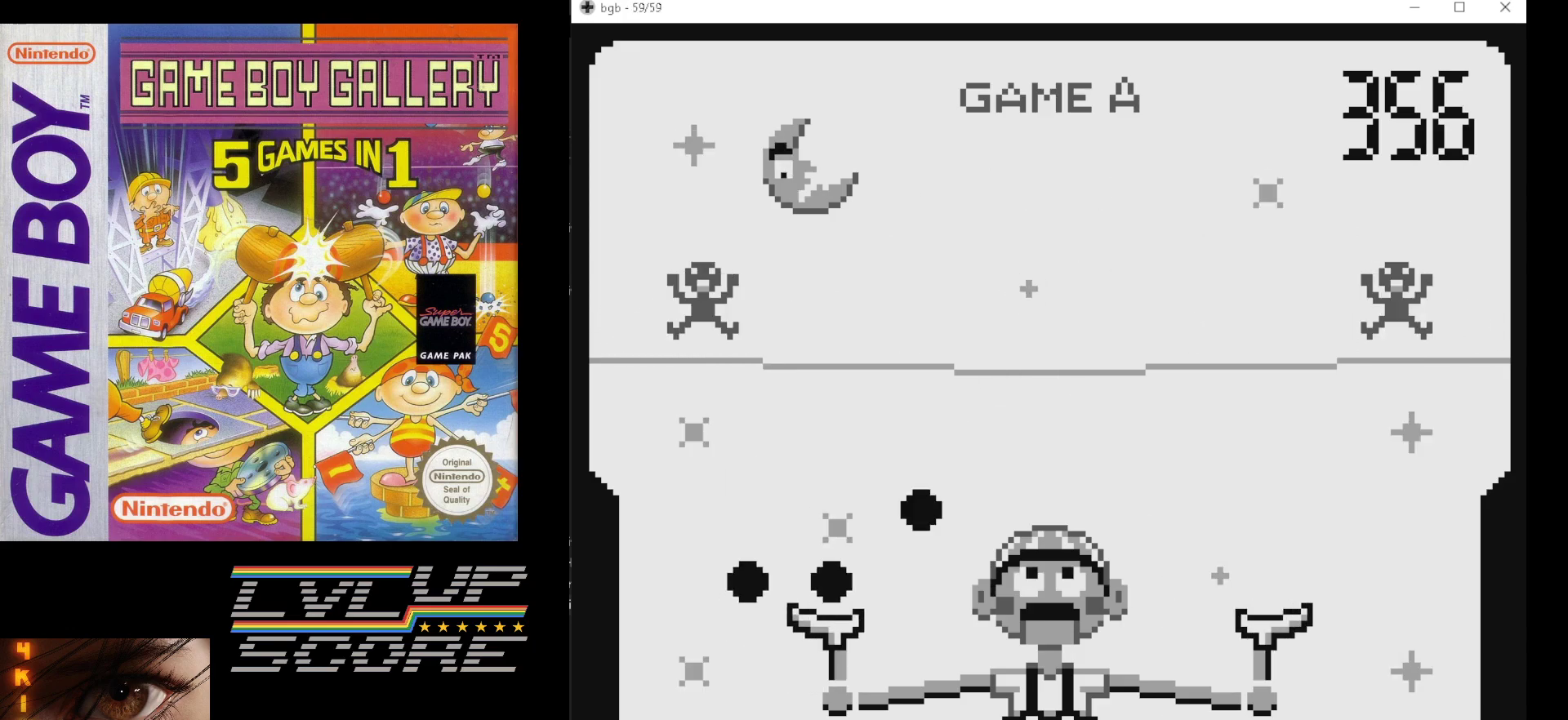
{"buttons": [], "events": [[200, "DPAD_RIGHT", "down"], [300, "DPAD_RIGHT", "up"]]}
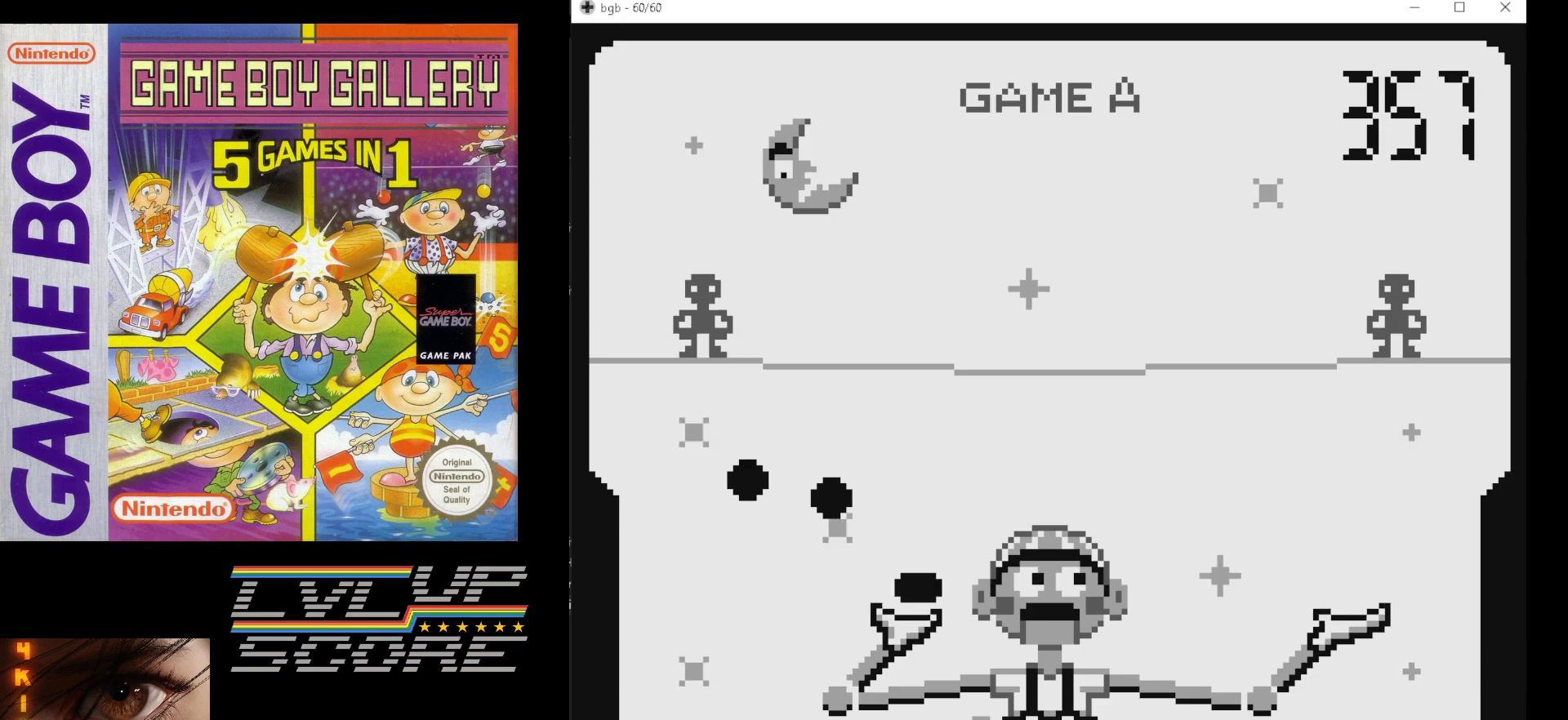
{"buttons": [], "events": []}